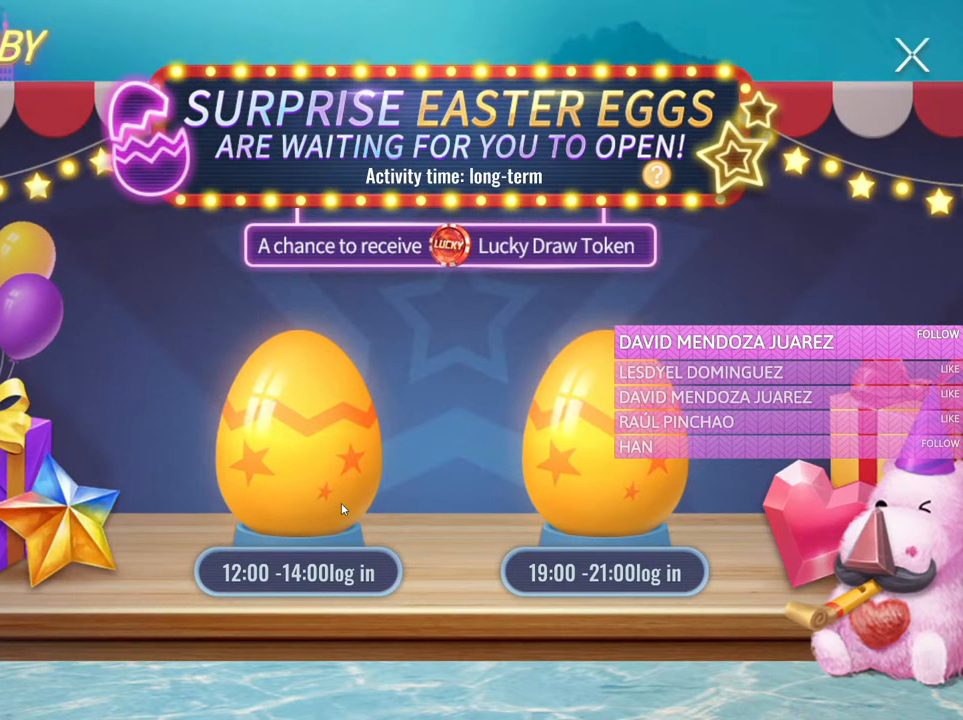
Gameplay with keyboard and mouse; each line is a JSON object with the keys and mouse buttons held at the frame after it. "events" lists presses ("down") and releases ("up") of "1", "2", "3", "4", "5", "a", "alt", "c", "caps_lock", "ctrl", "d", "e", "f", "g", "q", "r", "s", "shift", "space", "t", "tab", "v", "w", "x", "z", "mouse_left", "mouse_wheel" and "mouse_right" between this image and that frame as [ms after this image, input, new state], when the widget could be followed in between. "mouse_left", "mouse_wheel", "mouse_right" = the "left", "wheel", "right" buttons of the "mouse" list. No other keys are recorded. "wheel" means that the mouse wheel is clicked or scrolled. Not read: mouse_move.
{"keys": [], "mouse": [], "events": []}
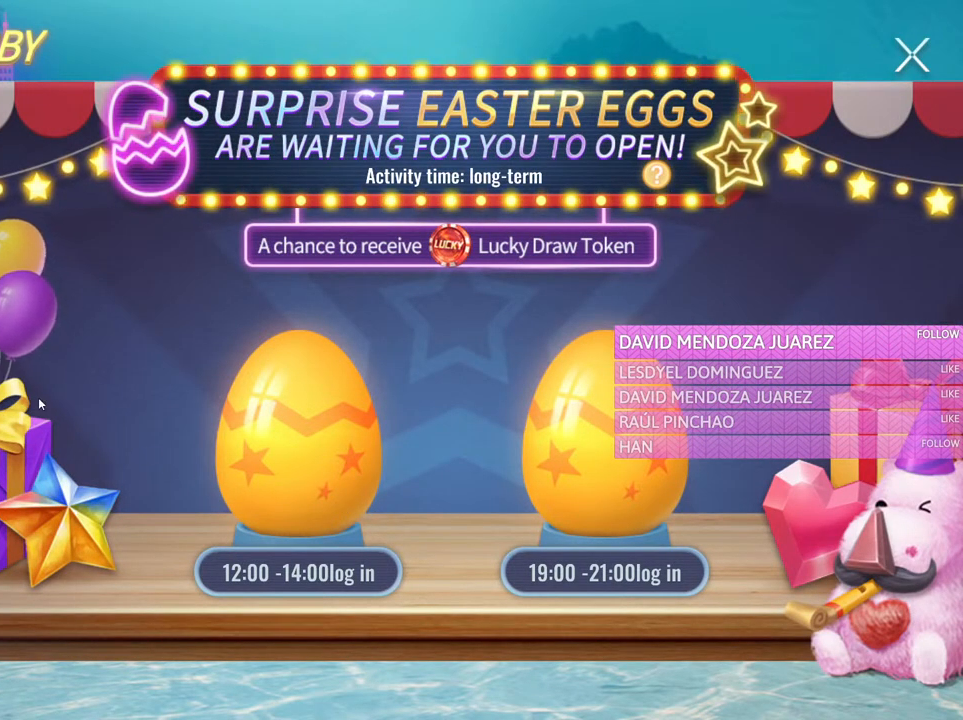
{"keys": [], "mouse": [], "events": [[350, "mouse_left", "down"], [483, "mouse_left", "up"]]}
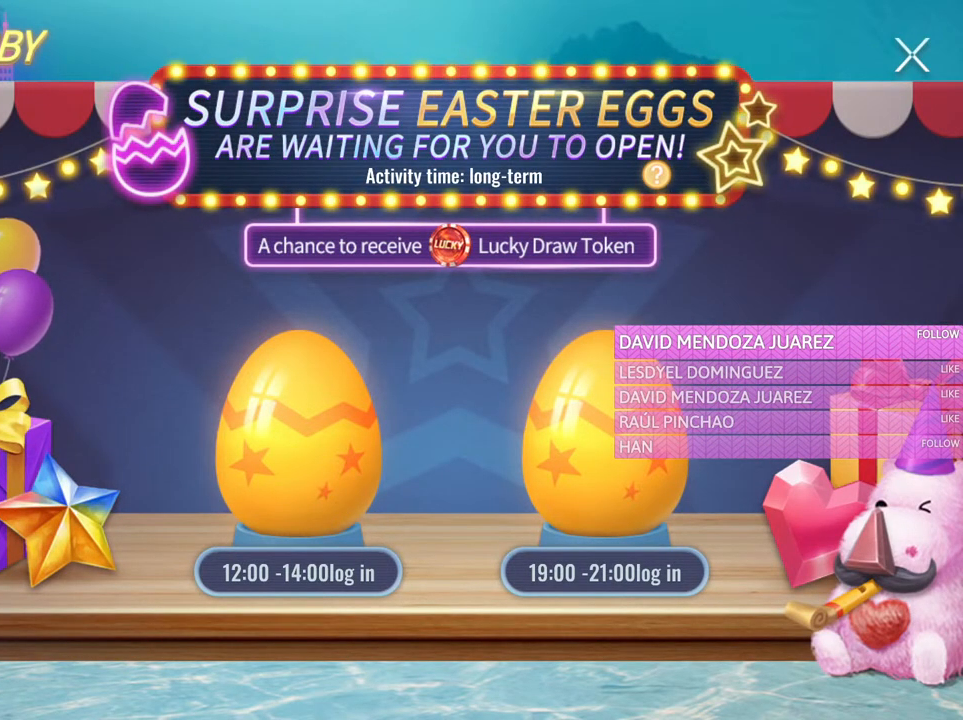
{"keys": [], "mouse": [], "events": []}
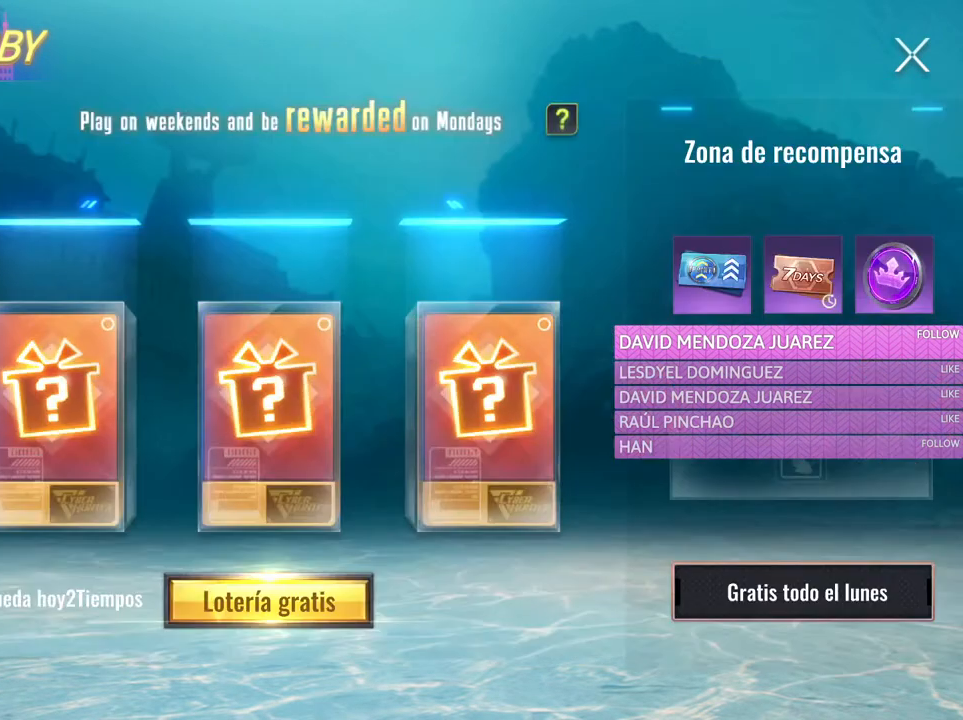
{"keys": [], "mouse": [], "events": [[200, "mouse_left", "down"], [283, "mouse_left", "up"]]}
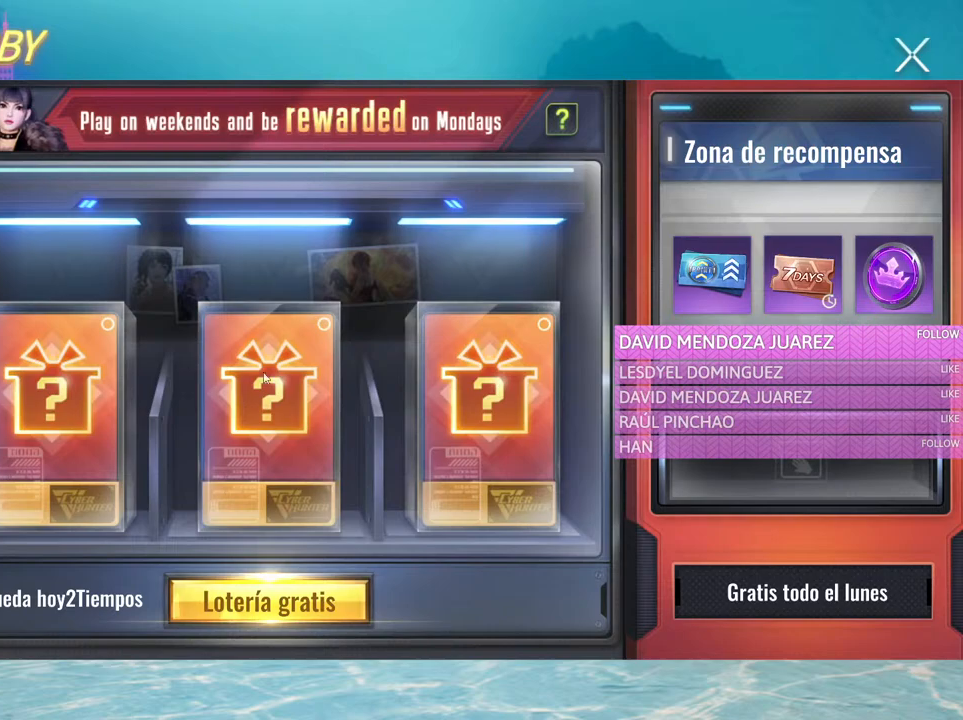
{"keys": [], "mouse": [], "events": []}
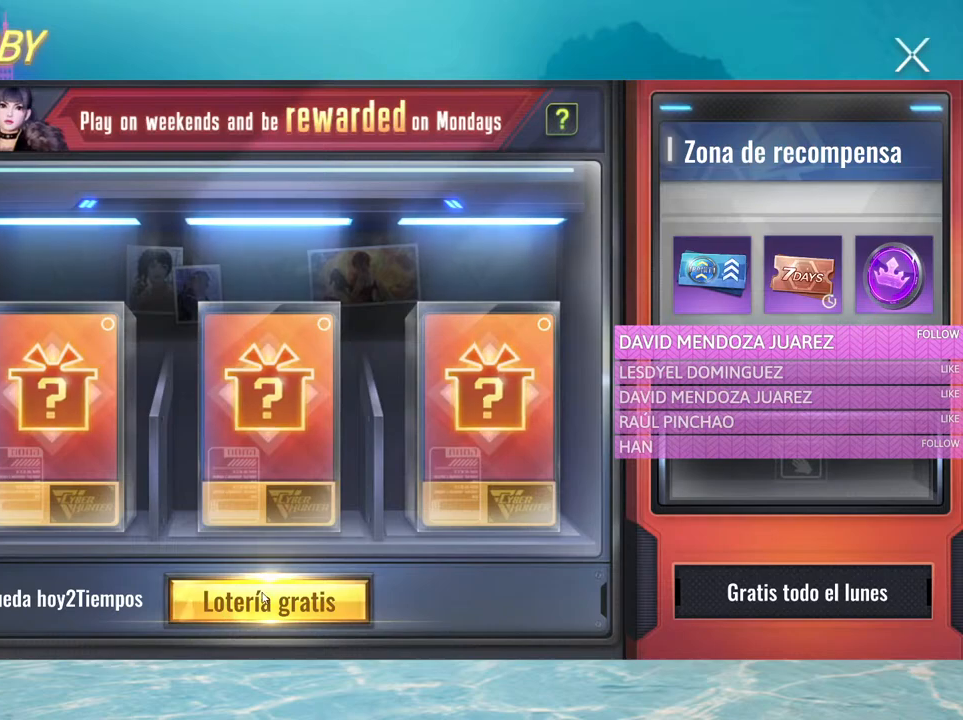
{"keys": [], "mouse": [], "events": []}
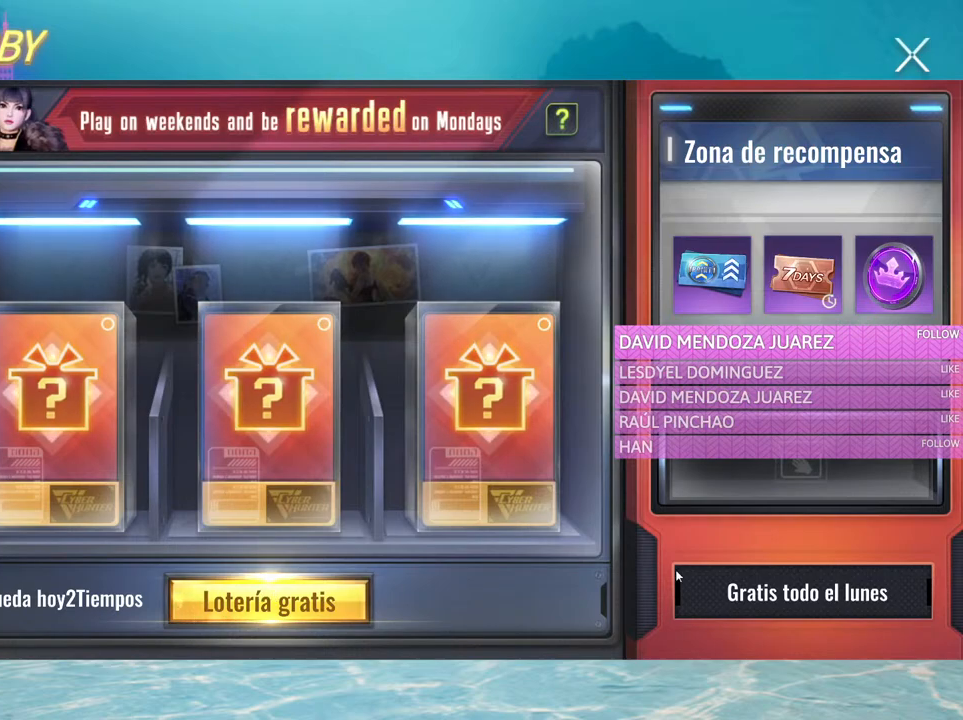
{"keys": [], "mouse": [], "events": []}
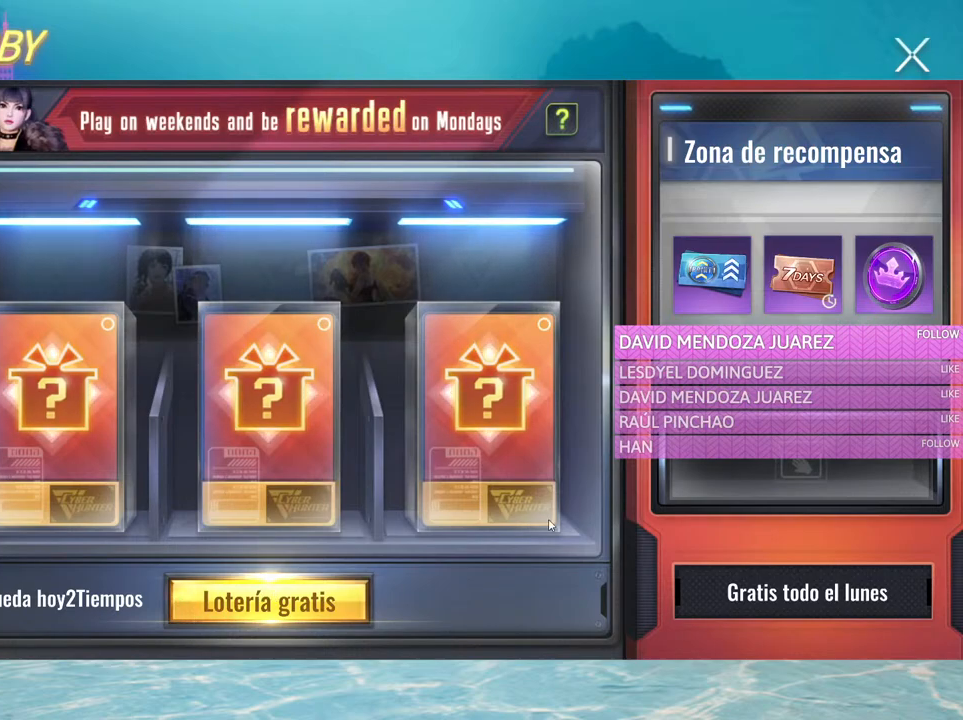
{"keys": [], "mouse": [], "events": [[433, "mouse_left", "down"], [483, "mouse_left", "up"]]}
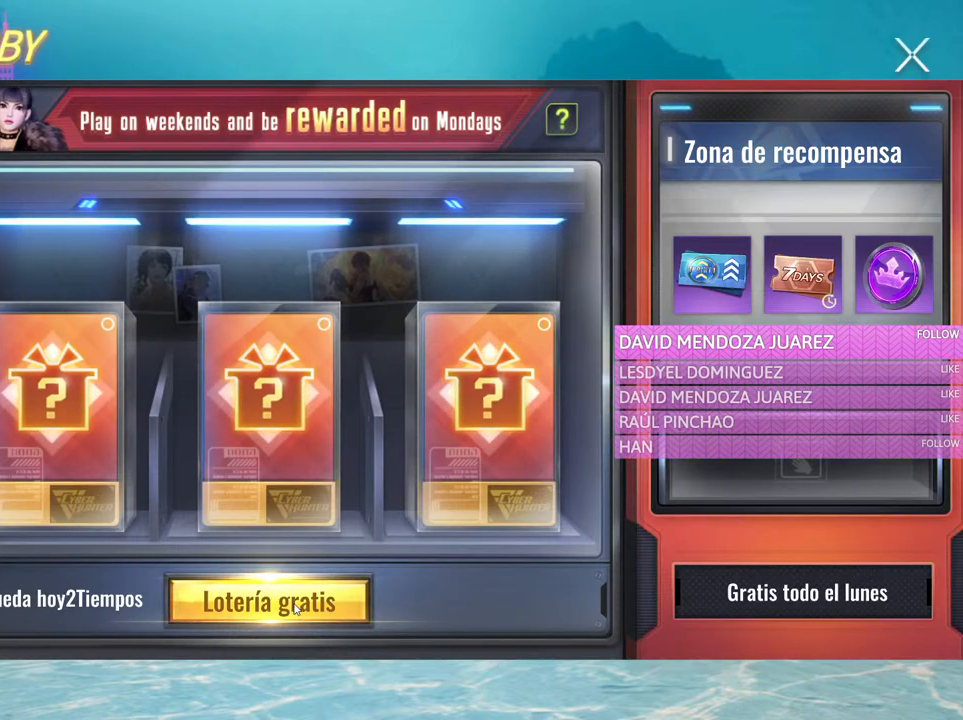
{"keys": [], "mouse": [], "events": []}
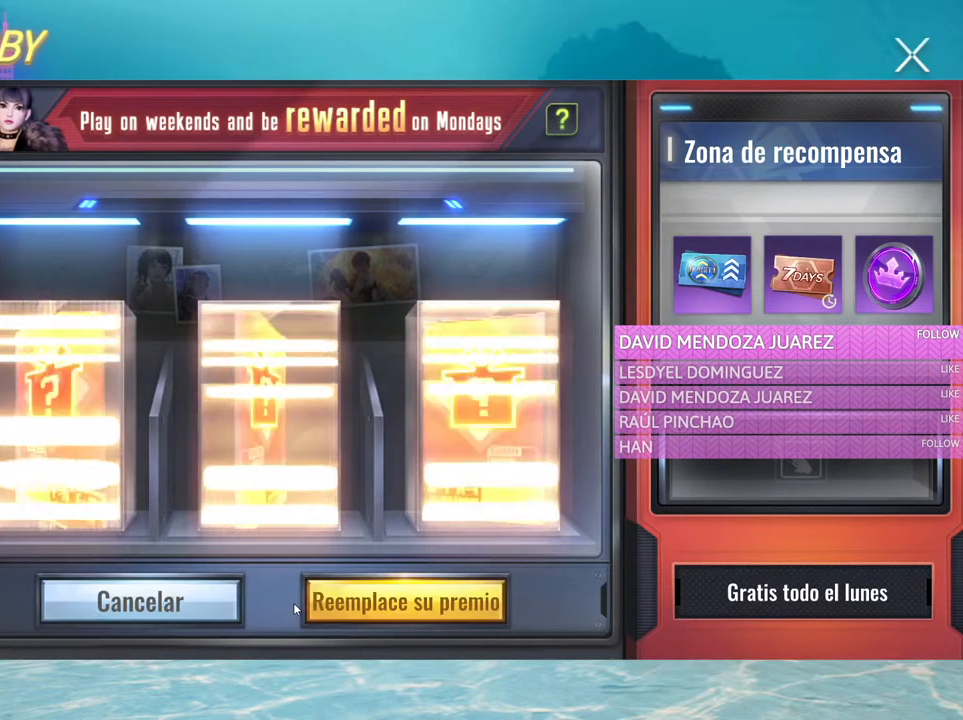
{"keys": [], "mouse": [], "events": []}
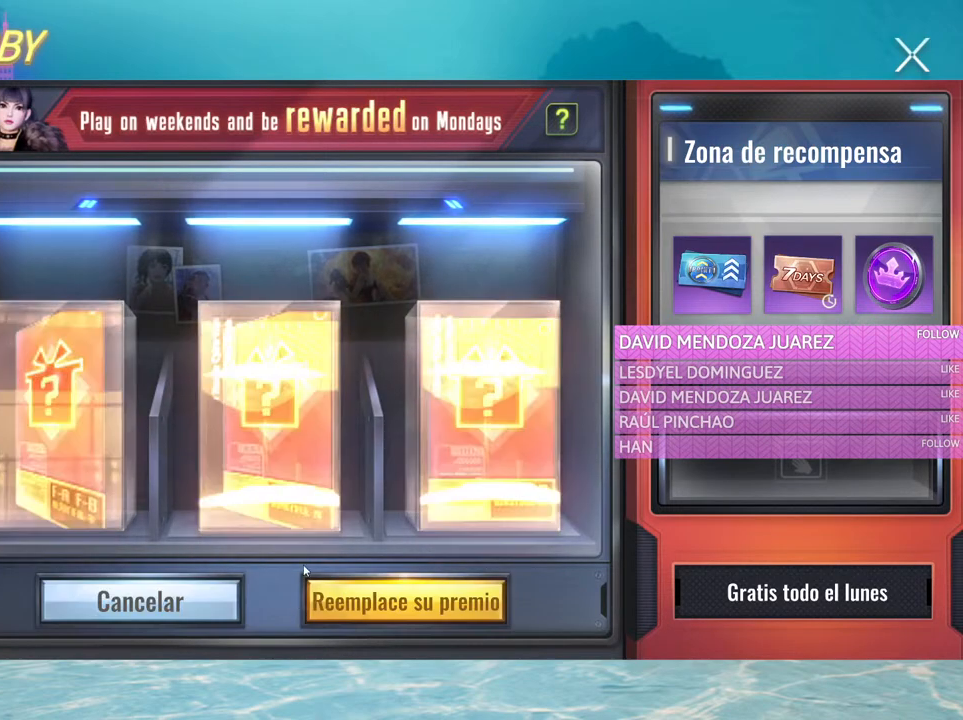
{"keys": [], "mouse": [], "events": []}
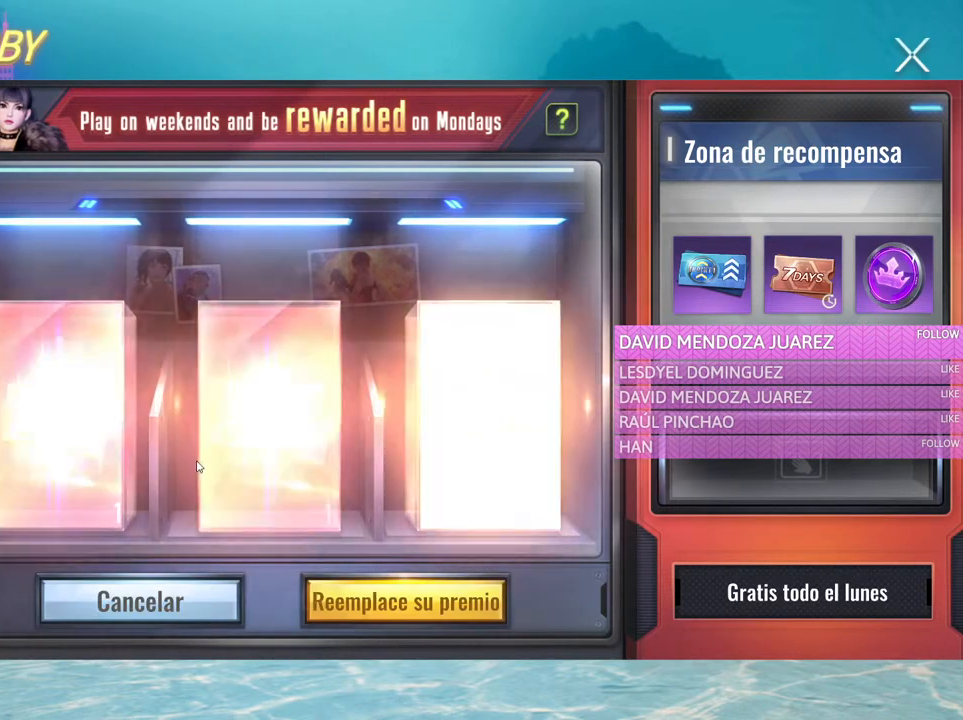
{"keys": [], "mouse": [], "events": []}
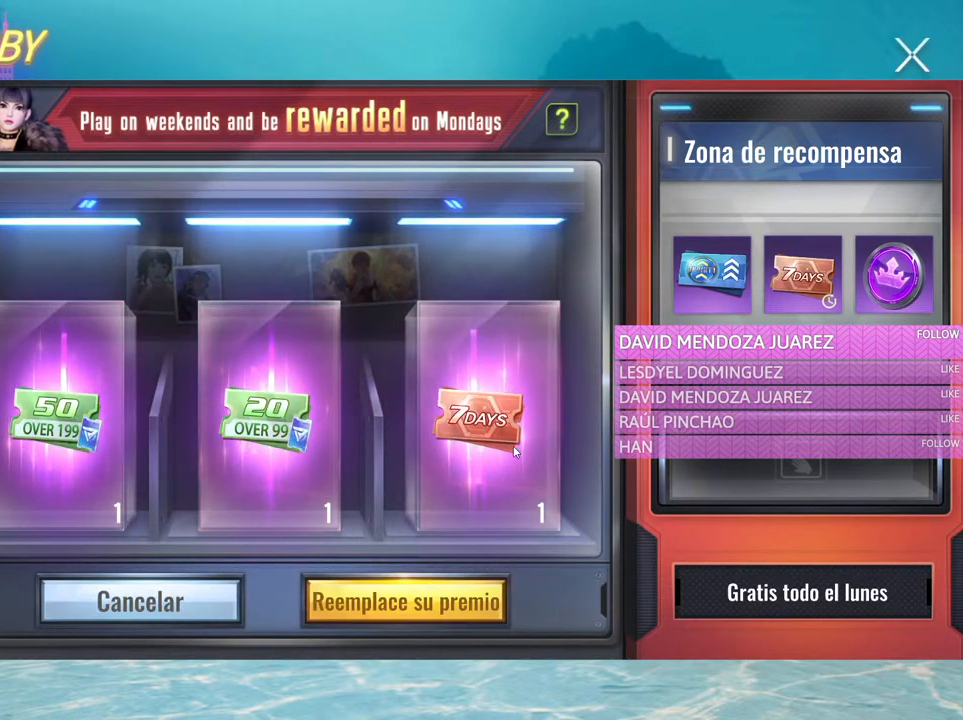
{"keys": [], "mouse": [], "events": []}
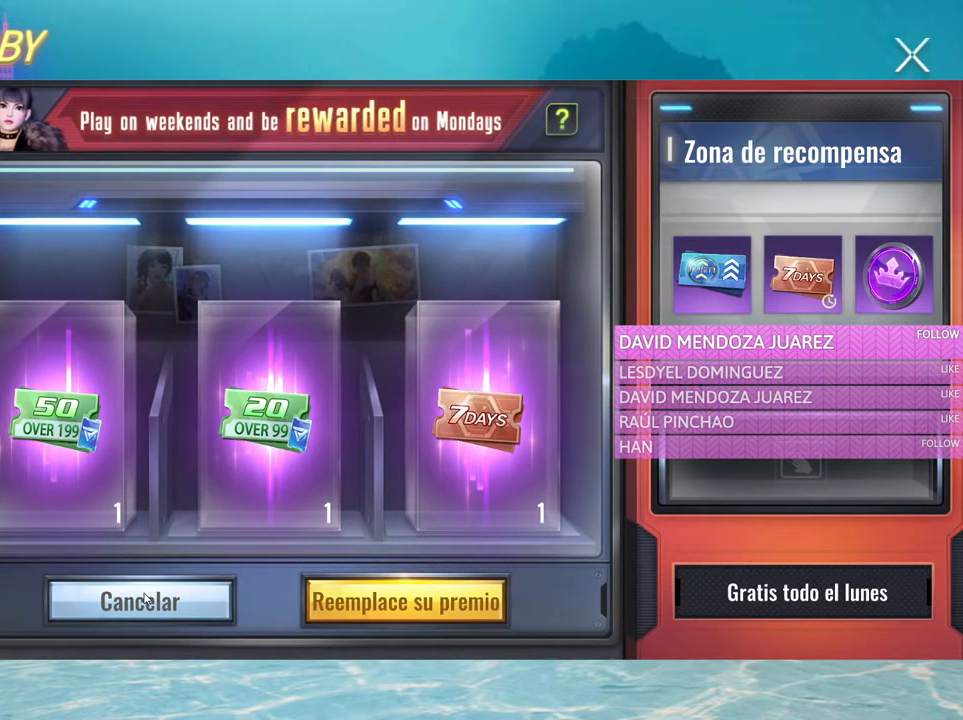
{"keys": [], "mouse": [], "events": [[16, "mouse_left", "down"], [66, "mouse_left", "up"]]}
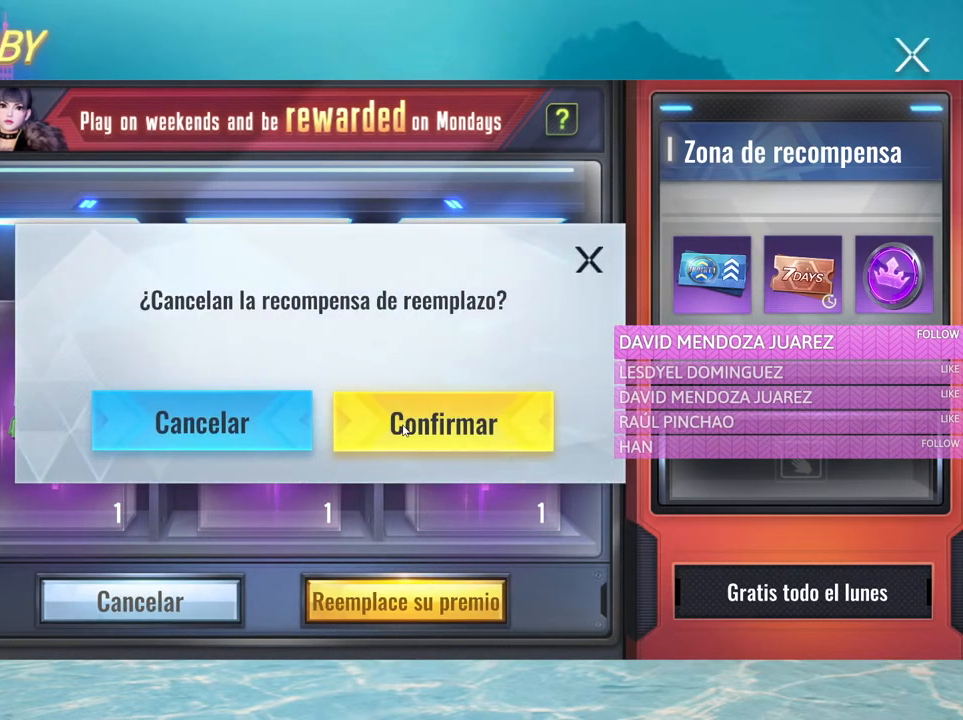
{"keys": [], "mouse": [], "events": [[133, "mouse_left", "down"], [183, "mouse_left", "up"]]}
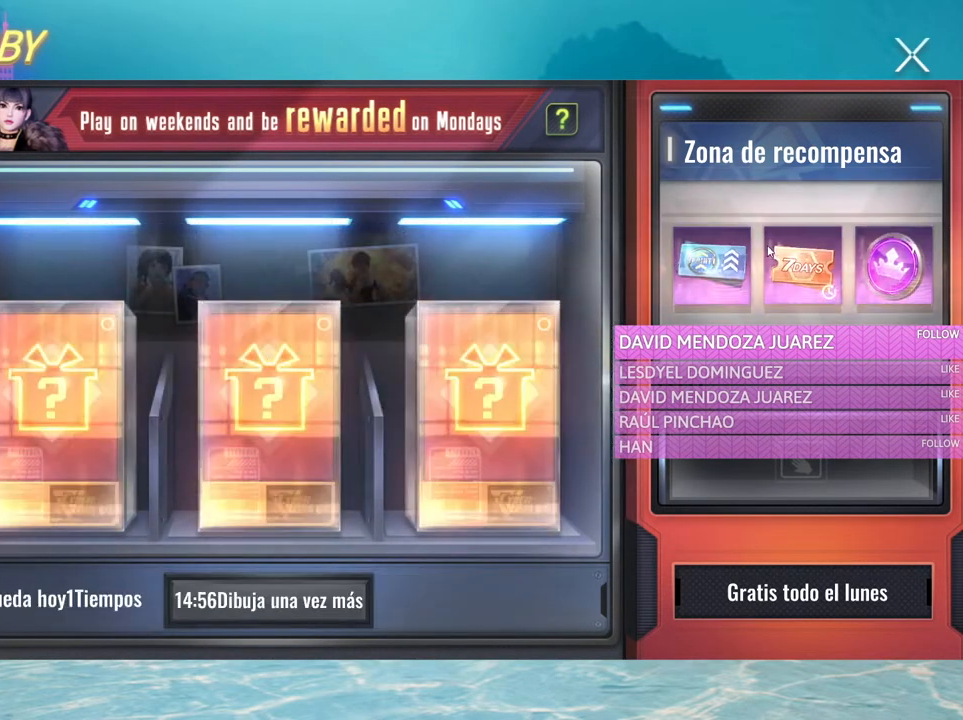
{"keys": [], "mouse": [], "events": []}
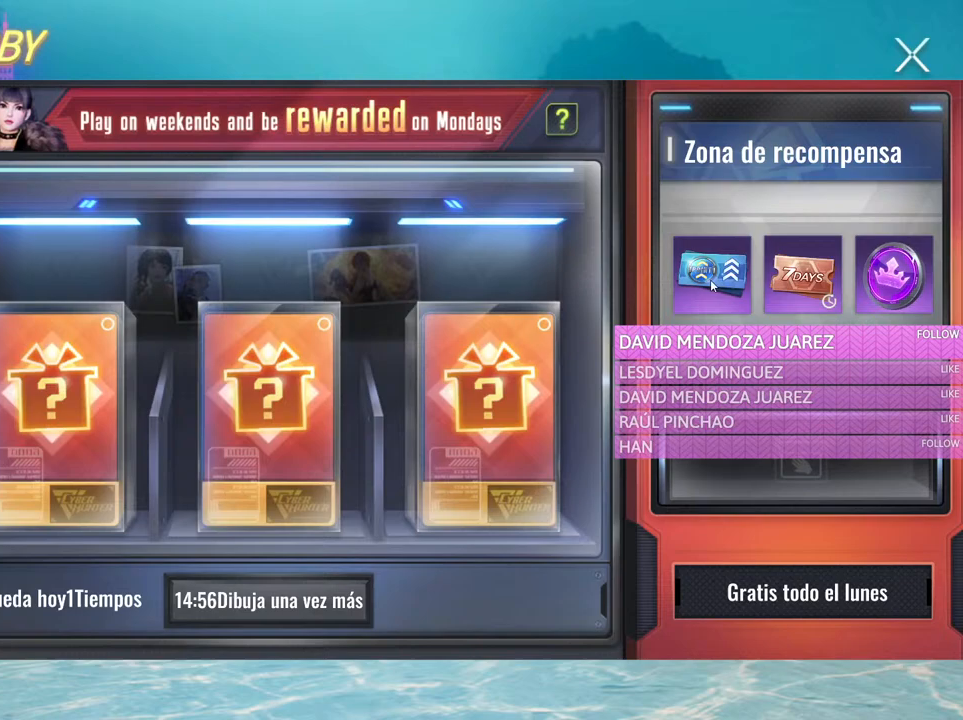
{"keys": [], "mouse": [], "events": []}
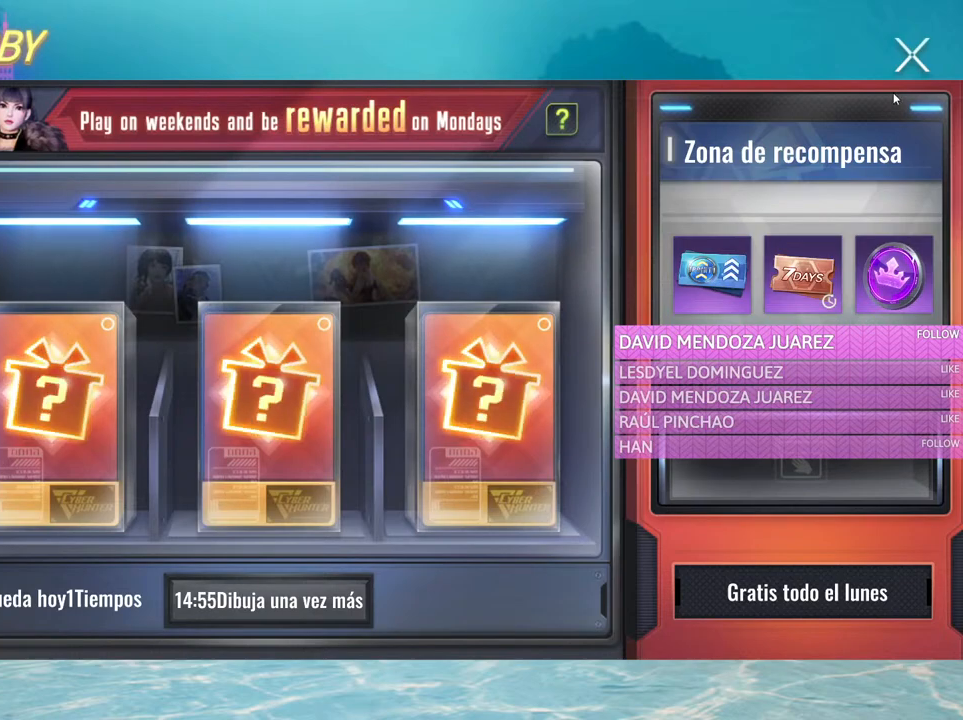
{"keys": [], "mouse": [], "events": [[83, "mouse_left", "down"], [183, "mouse_left", "up"]]}
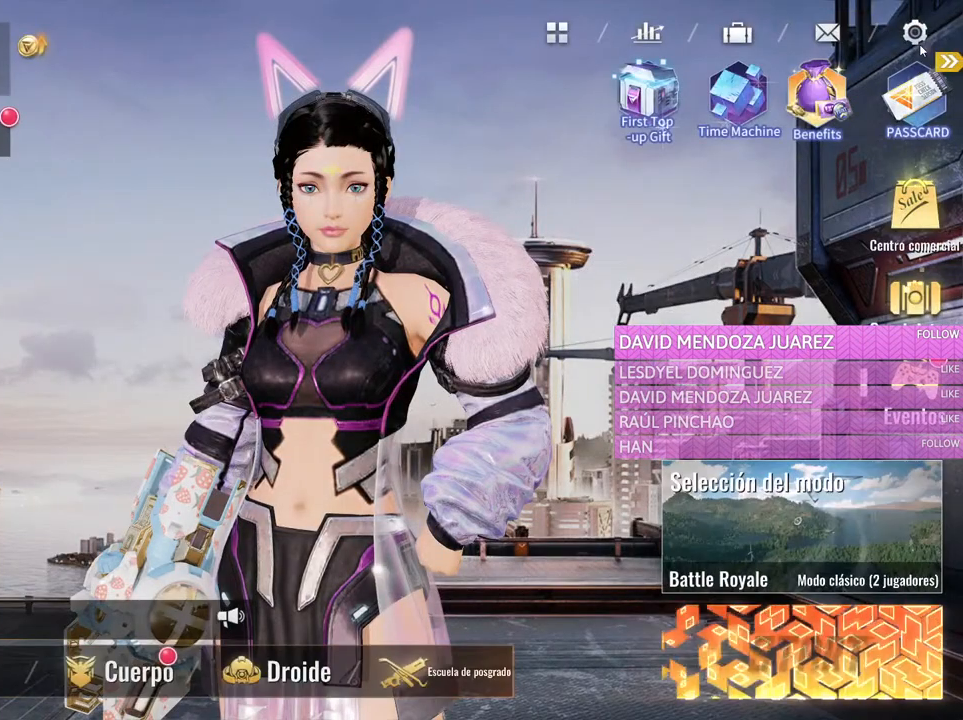
{"keys": [], "mouse": [], "events": []}
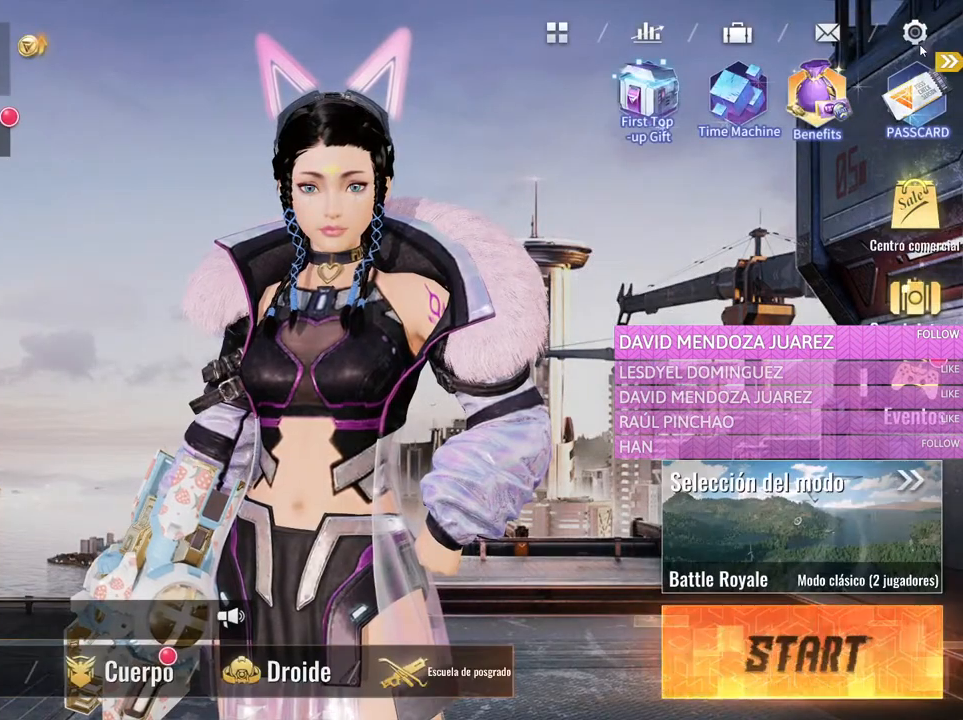
{"keys": [], "mouse": [], "events": []}
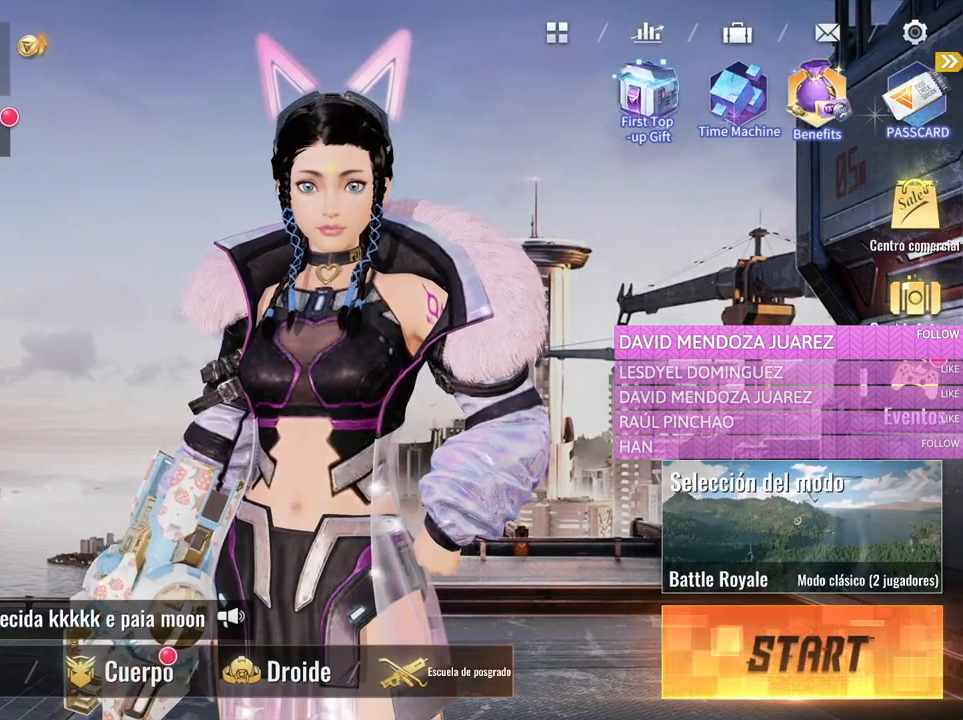
{"keys": [], "mouse": [], "events": [[316, "mouse_left", "down"], [416, "mouse_left", "up"]]}
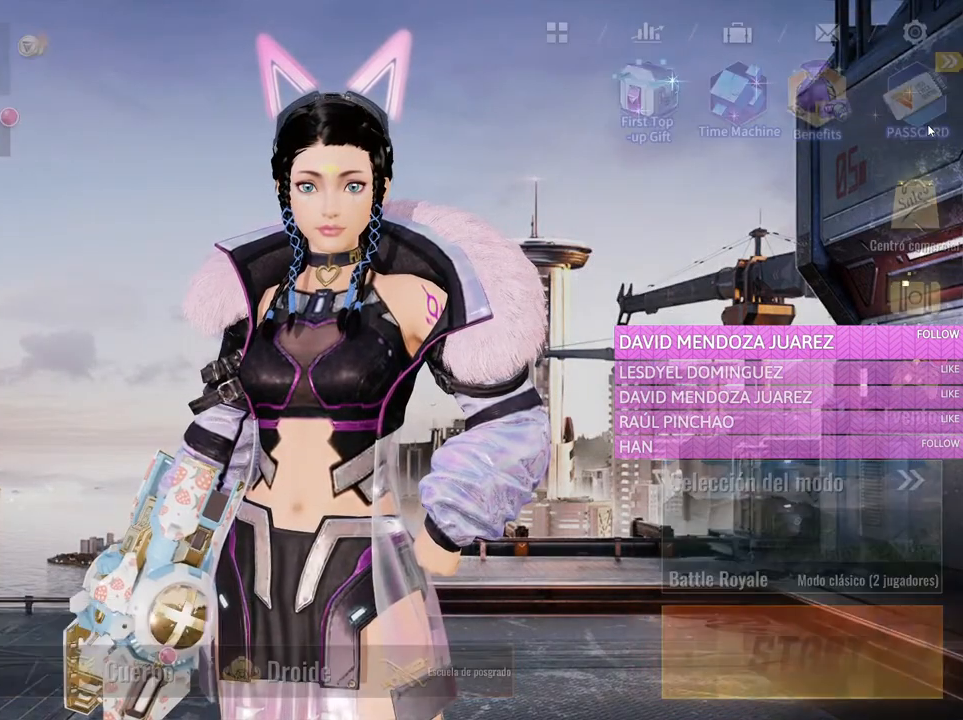
{"keys": [], "mouse": [], "events": []}
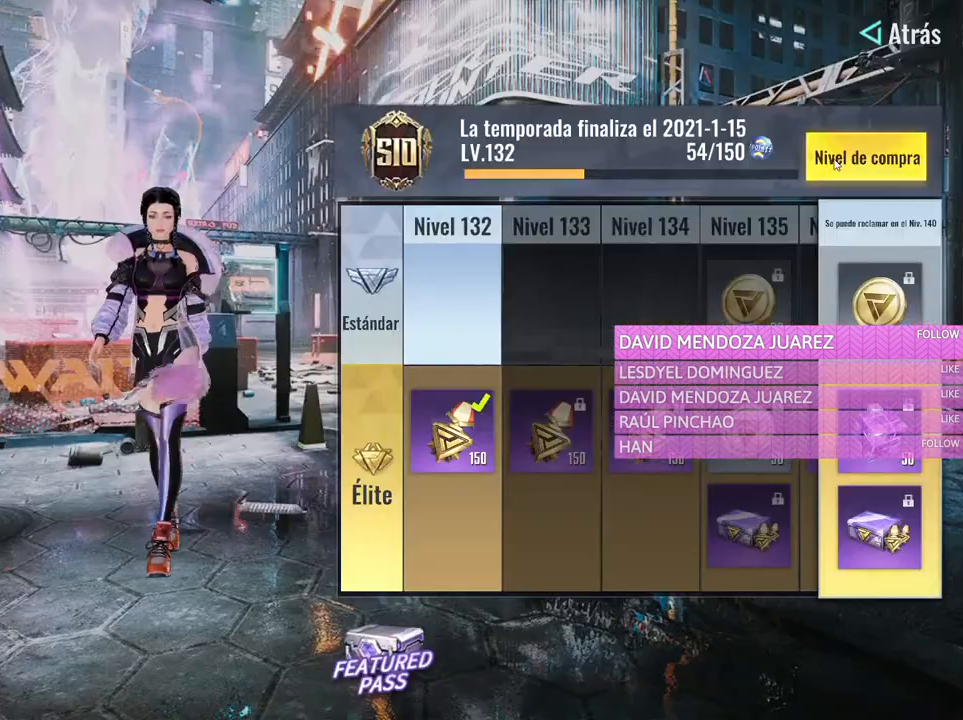
{"keys": [], "mouse": [], "events": []}
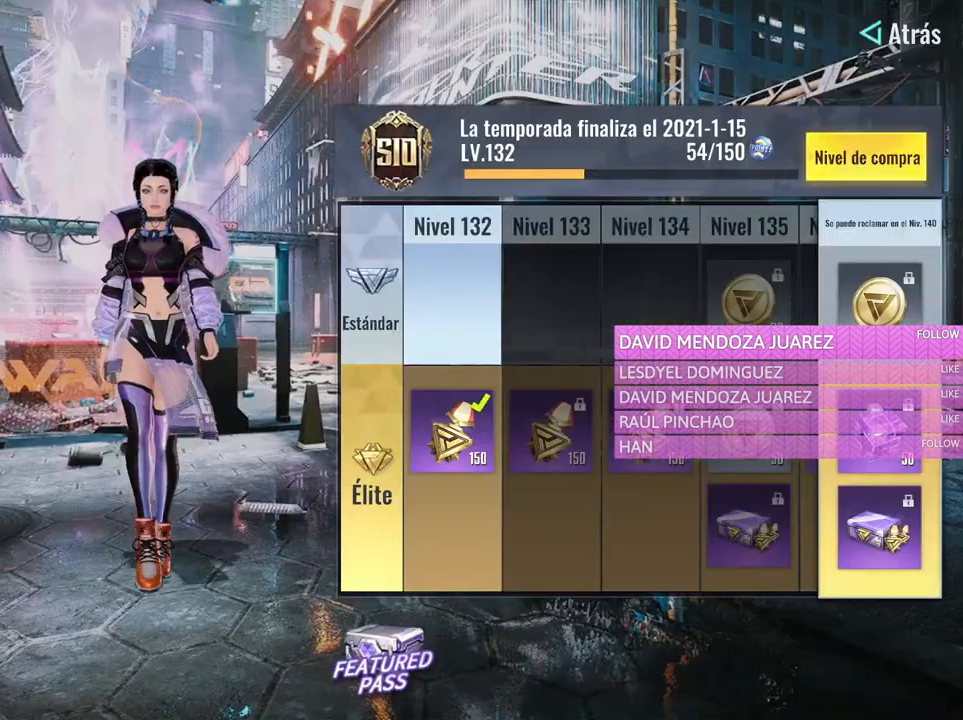
{"keys": [], "mouse": [], "events": [[183, "mouse_left", "down"], [266, "mouse_left", "up"], [416, "mouse_left", "down"], [450, "mouse_left", "up"]]}